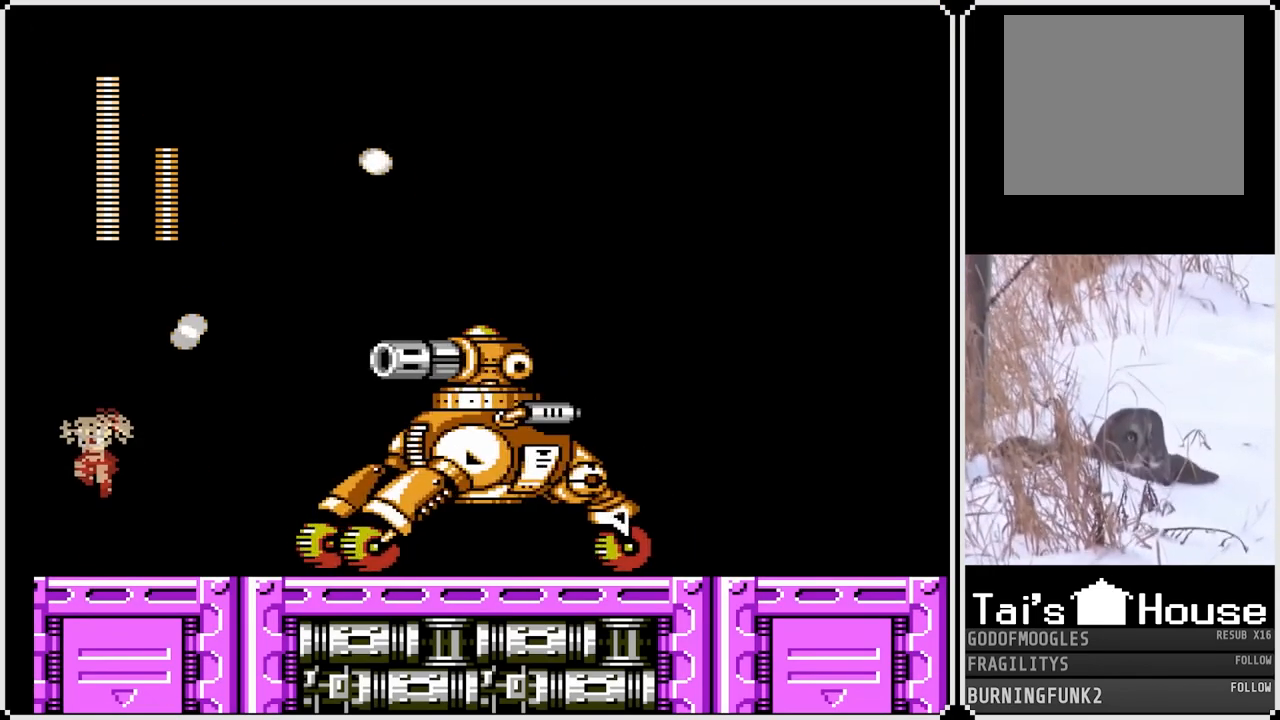
Gameplay with a controller (PlayStation layout); each line is a JSON object with the inputs held at the frame after it. "events" lists button and stick changes between this image and that frame as [ms after this image, input, new state], when the widget could be followed in between. Not read: L3 R3.
{"buttons": ["SQUARE", "DPAD_RIGHT"], "left_stick": "center", "right_stick": "center", "events": [[233, "DPAD_LEFT", "up"], [233, "DPAD_RIGHT", "down"], [317, "CROSS", "up"]]}
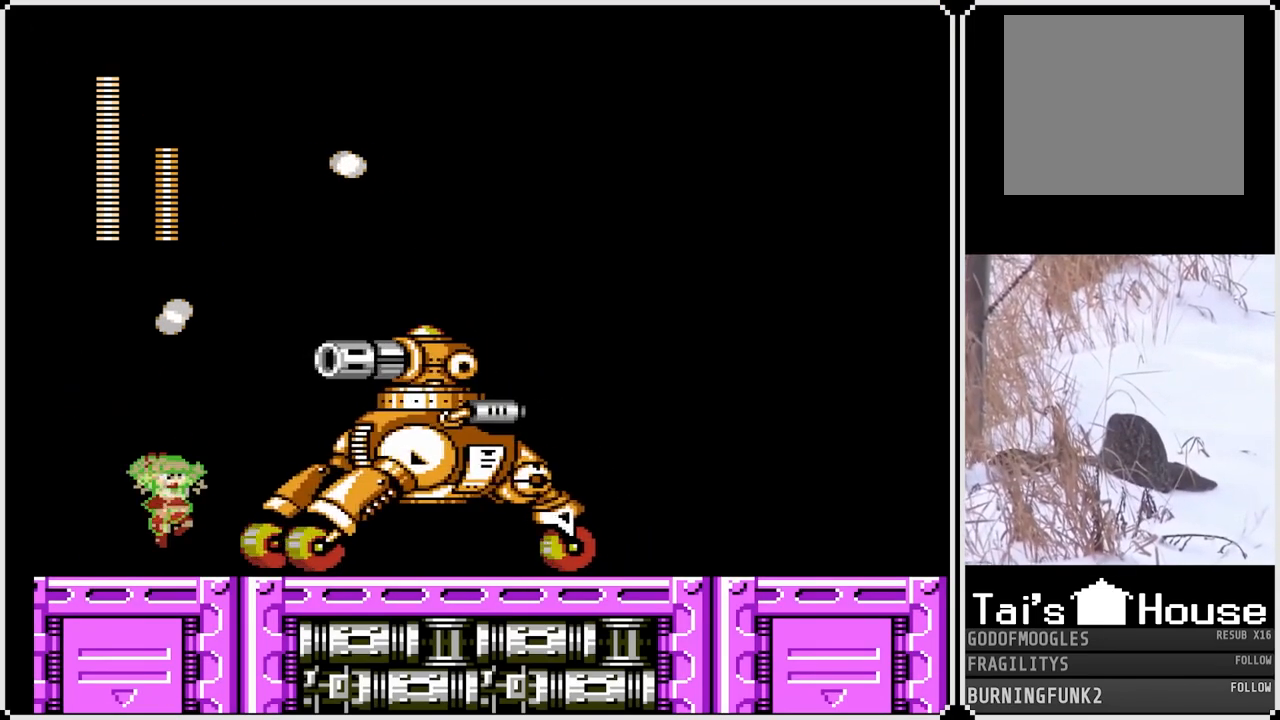
{"buttons": ["SQUARE", "DPAD_LEFT"], "left_stick": "center", "right_stick": "center", "events": [[117, "DPAD_LEFT", "down"], [133, "DPAD_RIGHT", "up"]]}
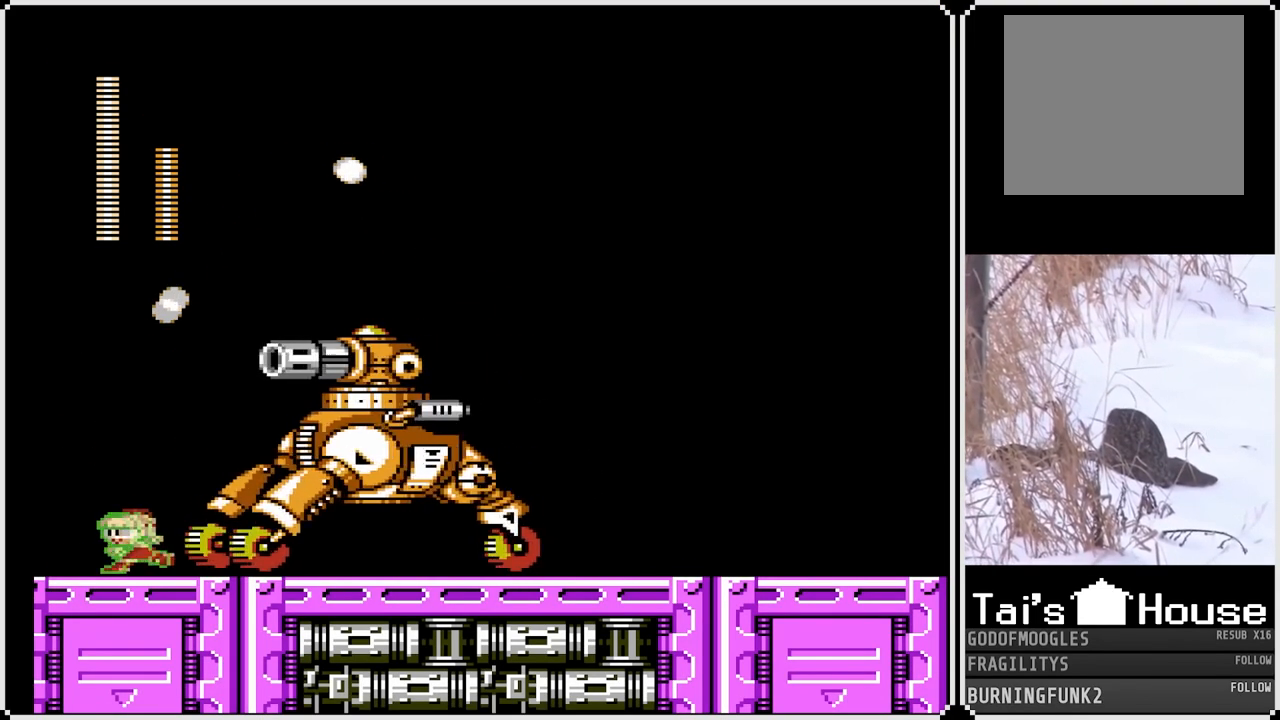
{"buttons": ["SQUARE"], "left_stick": "center", "right_stick": "center", "events": [[100, "CROSS", "down"], [417, "DPAD_LEFT", "up"], [450, "CROSS", "up"]]}
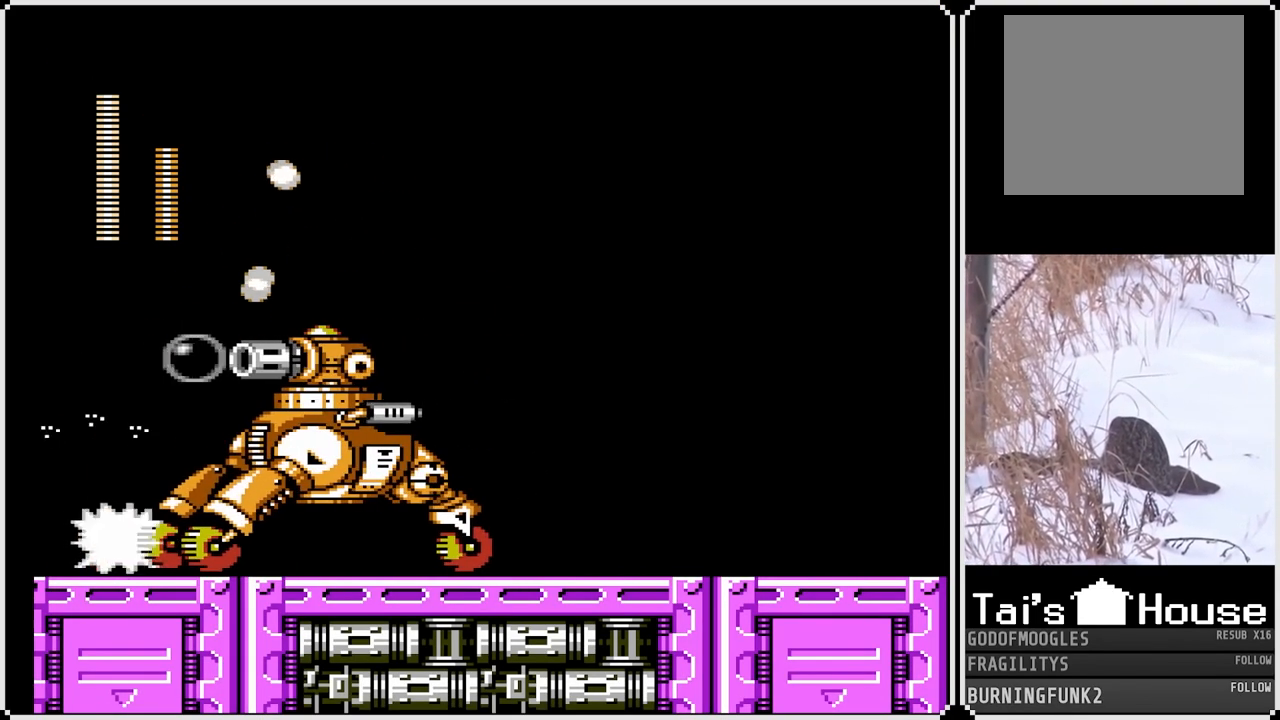
{"buttons": ["CROSS", "DPAD_RIGHT"], "left_stick": "center", "right_stick": "center", "events": [[150, "SQUARE", "up"], [183, "DPAD_LEFT", "down"], [250, "CROSS", "down"], [433, "DPAD_RIGHT", "down"], [450, "DPAD_LEFT", "up"]]}
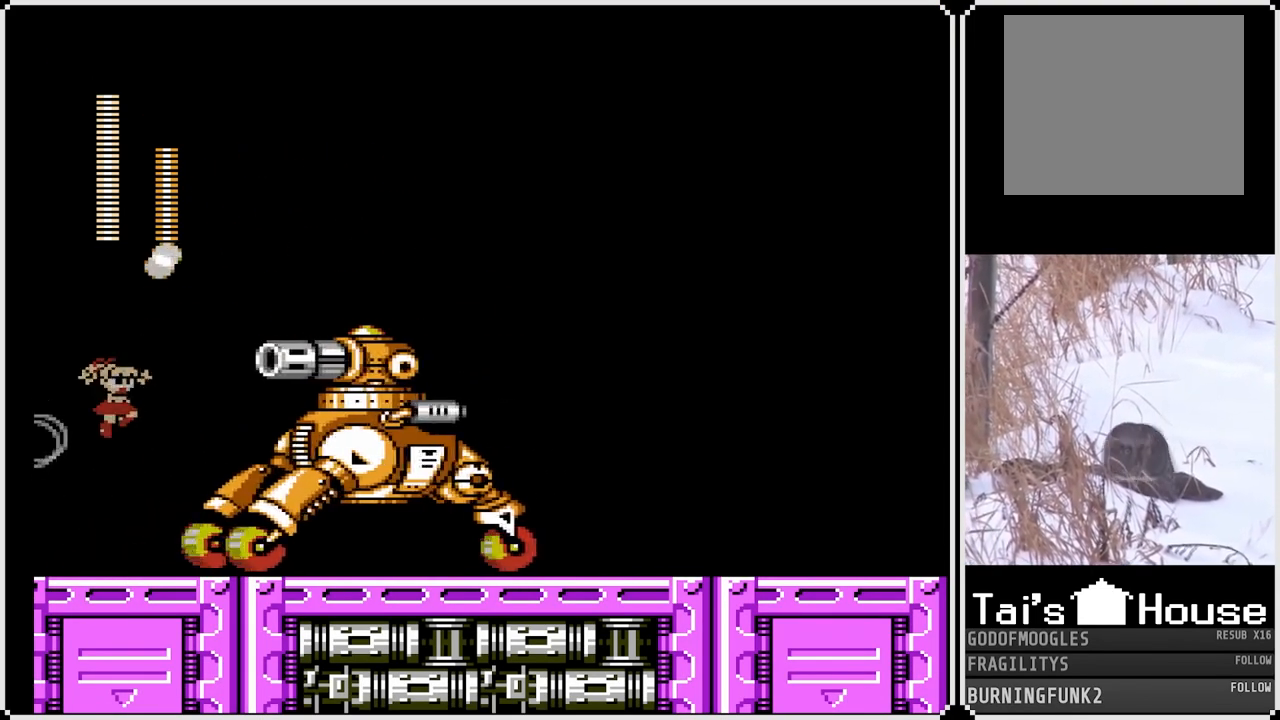
{"buttons": [], "left_stick": "center", "right_stick": "center", "events": [[67, "SQUARE", "down"], [167, "CROSS", "up"], [200, "DPAD_RIGHT", "up"], [200, "SQUARE", "up"], [233, "SQUARE", "down"], [333, "SQUARE", "up"]]}
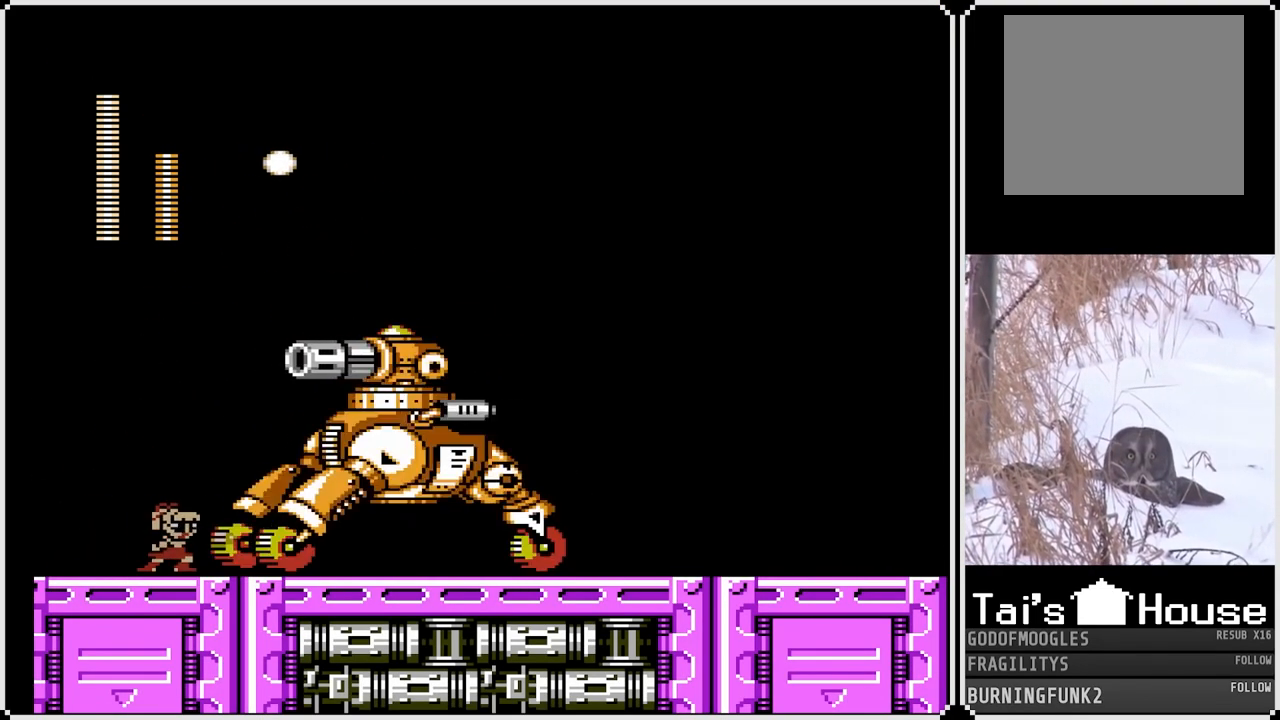
{"buttons": ["CROSS"], "left_stick": "center", "right_stick": "center", "events": [[83, "DPAD_RIGHT", "down"], [250, "DPAD_RIGHT", "up"], [283, "CROSS", "down"]]}
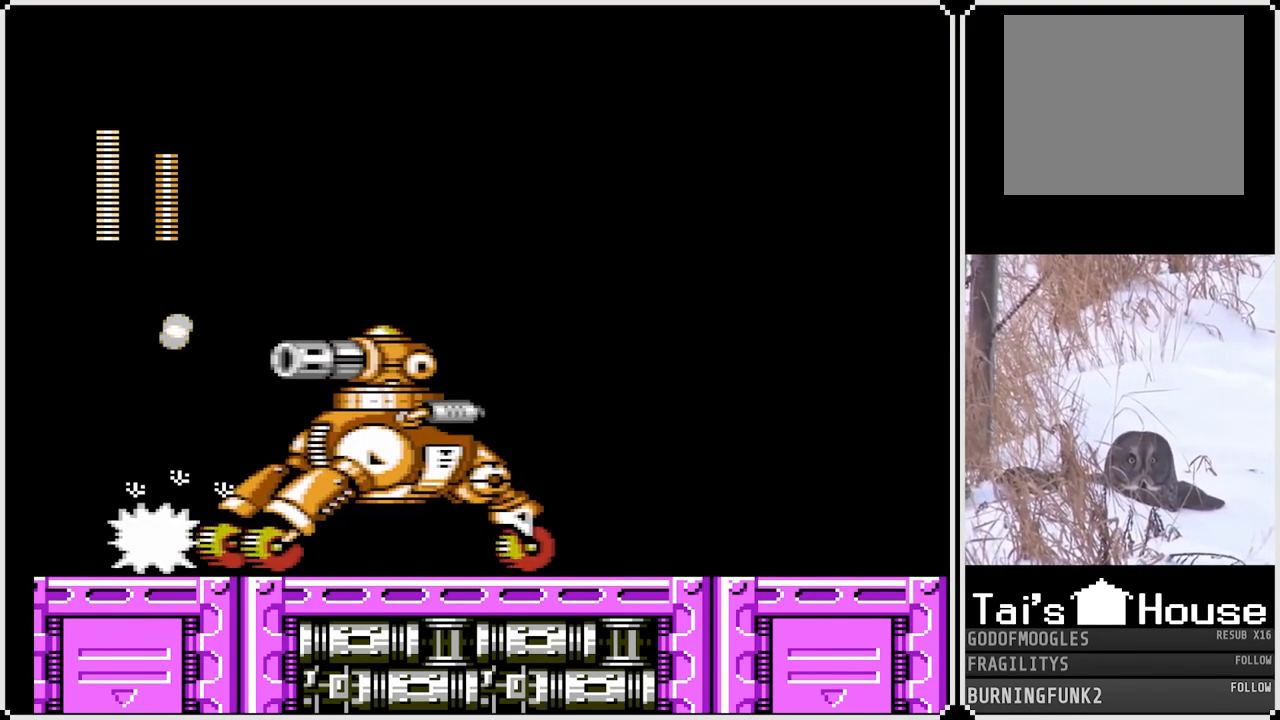
{"buttons": ["CROSS"], "left_stick": "center", "right_stick": "center", "events": [[117, "CROSS", "up"], [333, "CROSS", "down"]]}
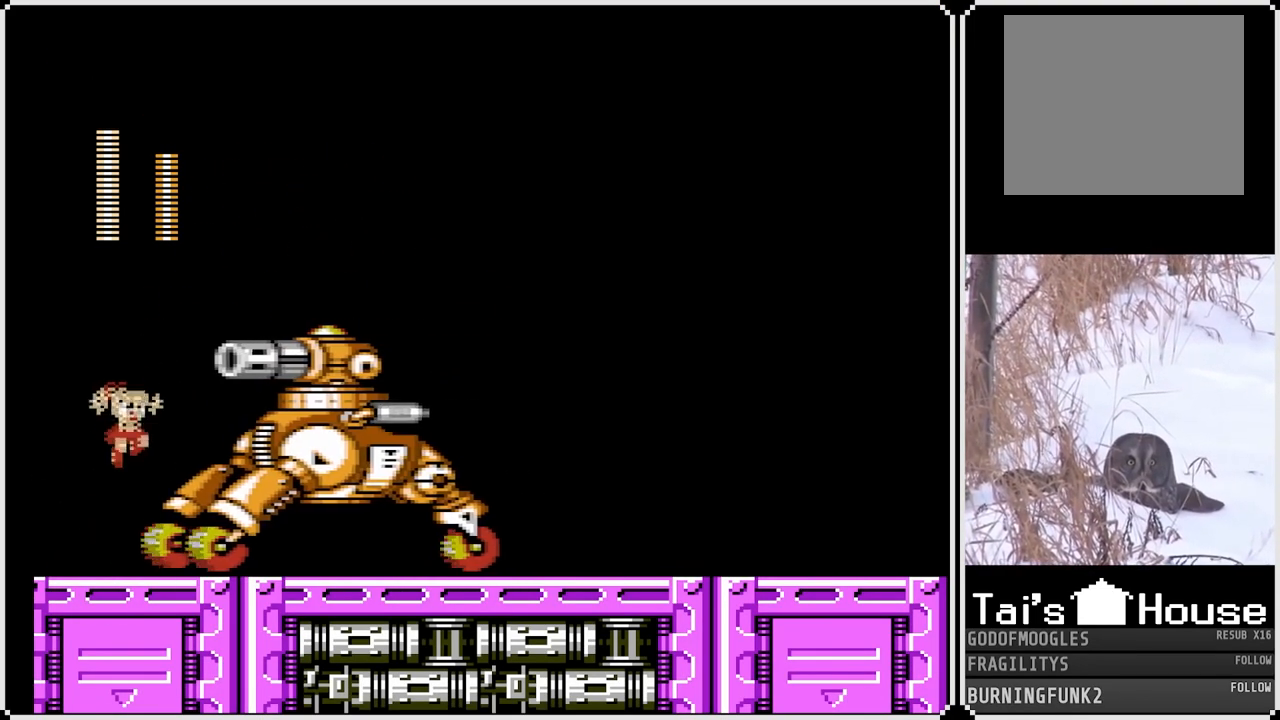
{"buttons": ["DPAD_LEFT"], "left_stick": "center", "right_stick": "center", "events": [[133, "SQUARE", "down"], [233, "CROSS", "up"], [267, "SQUARE", "up"], [300, "SQUARE", "down"], [400, "SQUARE", "up"], [417, "DPAD_LEFT", "down"]]}
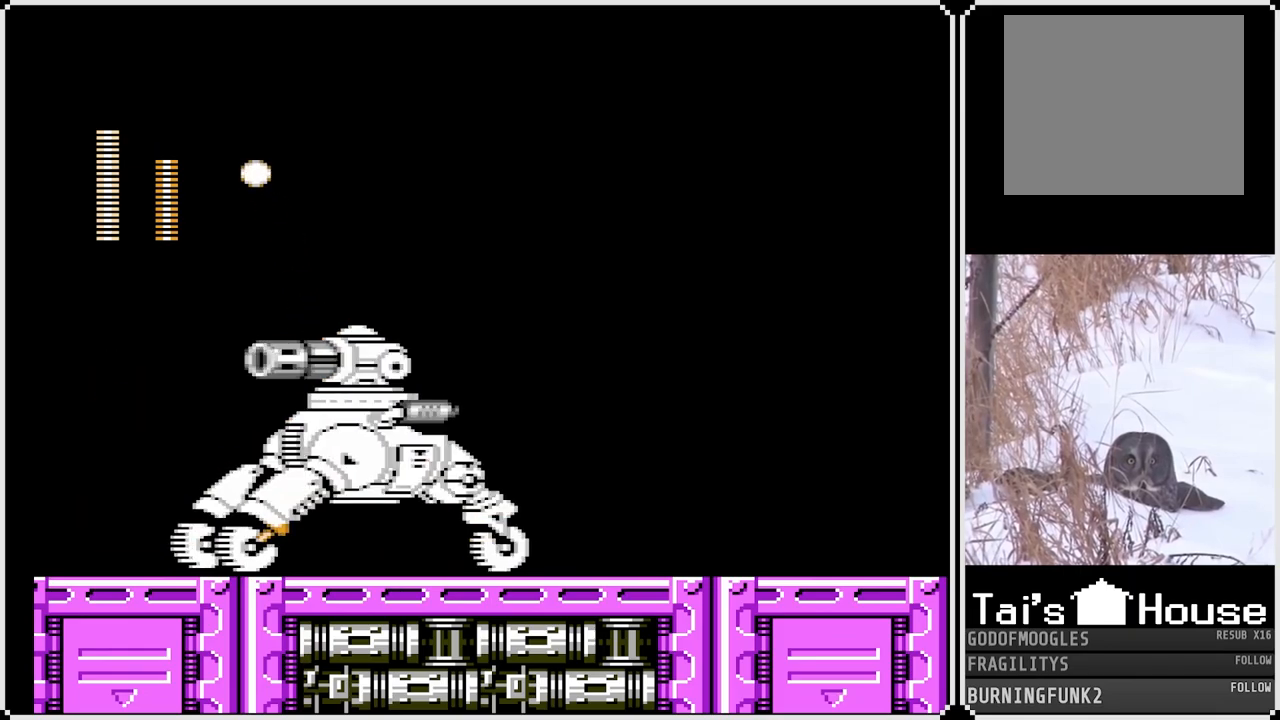
{"buttons": ["CROSS", "SQUARE", "DPAD_RIGHT"], "left_stick": "center", "right_stick": "center", "events": [[83, "DPAD_LEFT", "up"], [150, "CROSS", "down"], [233, "DPAD_LEFT", "down"], [383, "DPAD_RIGHT", "down"], [400, "DPAD_LEFT", "up"], [467, "SQUARE", "down"]]}
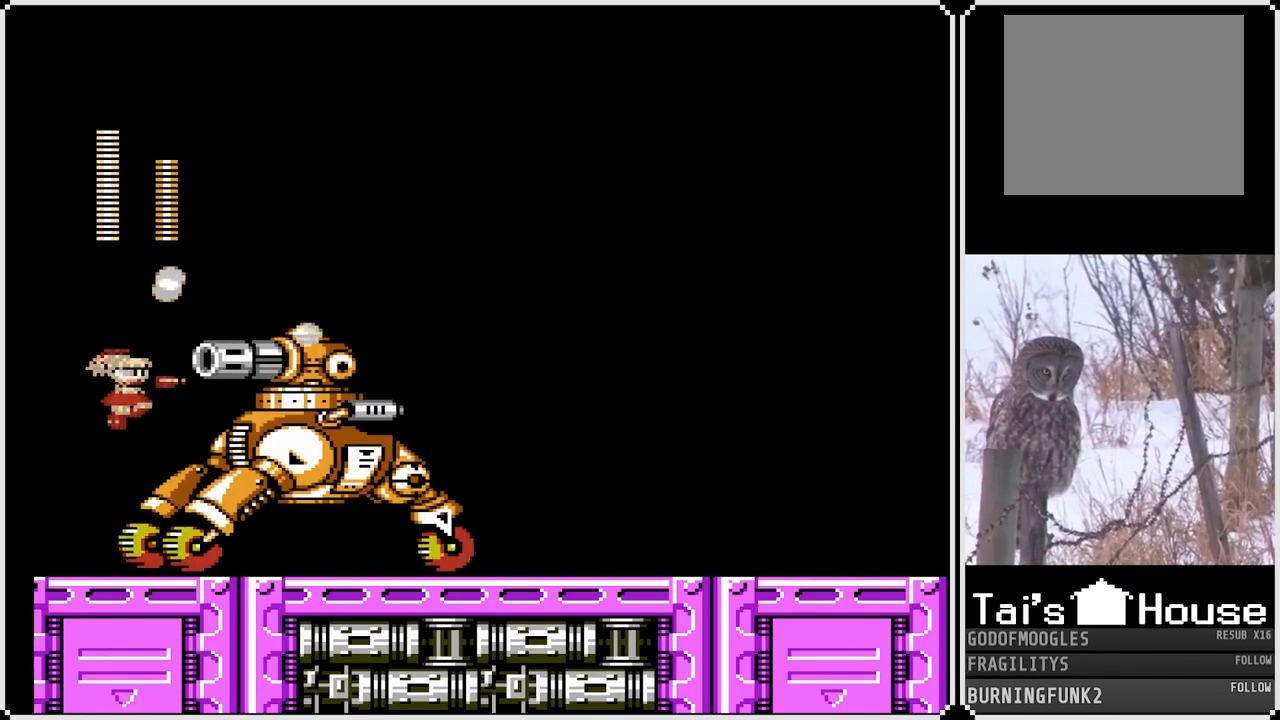
{"buttons": [], "left_stick": "center", "right_stick": "center", "events": [[33, "DPAD_RIGHT", "up"], [67, "CROSS", "up"], [67, "DPAD_LEFT", "down"], [83, "SQUARE", "up"], [467, "DPAD_LEFT", "up"]]}
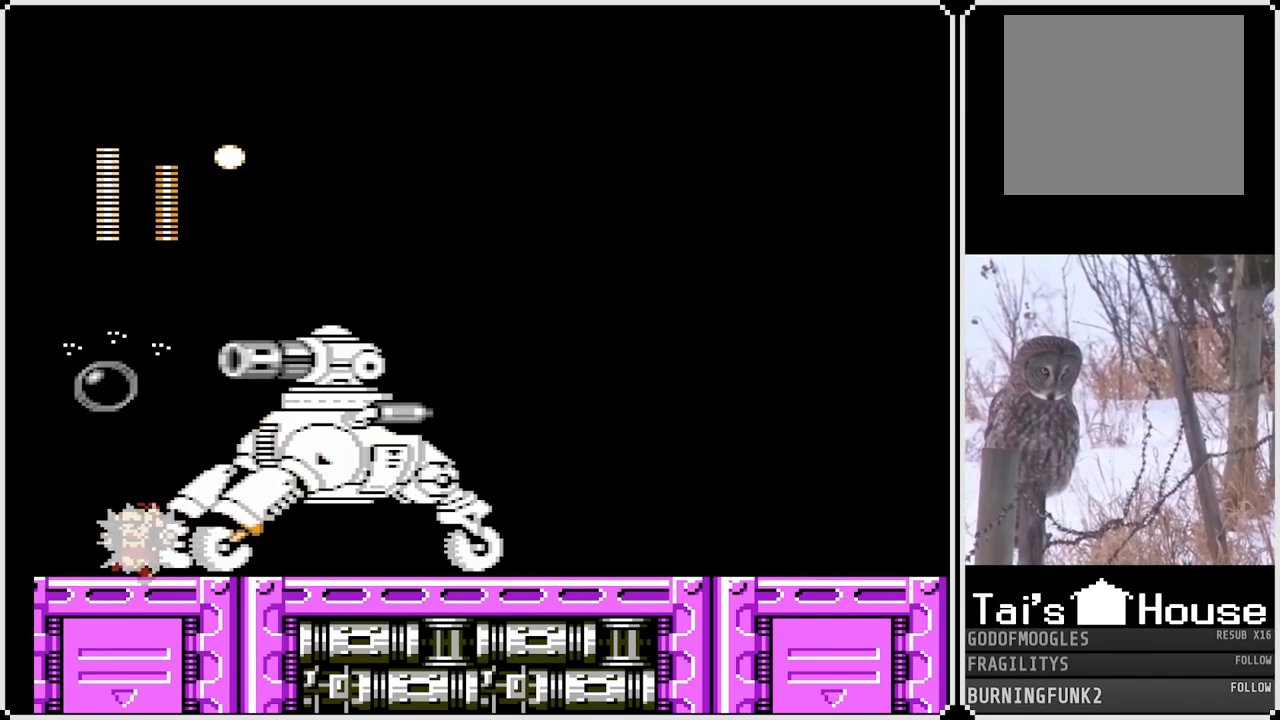
{"buttons": ["CROSS", "SQUARE", "DPAD_RIGHT"], "left_stick": "center", "right_stick": "center", "events": [[117, "DPAD_LEFT", "down"], [233, "CROSS", "down"], [317, "DPAD_LEFT", "up"], [350, "DPAD_RIGHT", "down"], [500, "SQUARE", "down"]]}
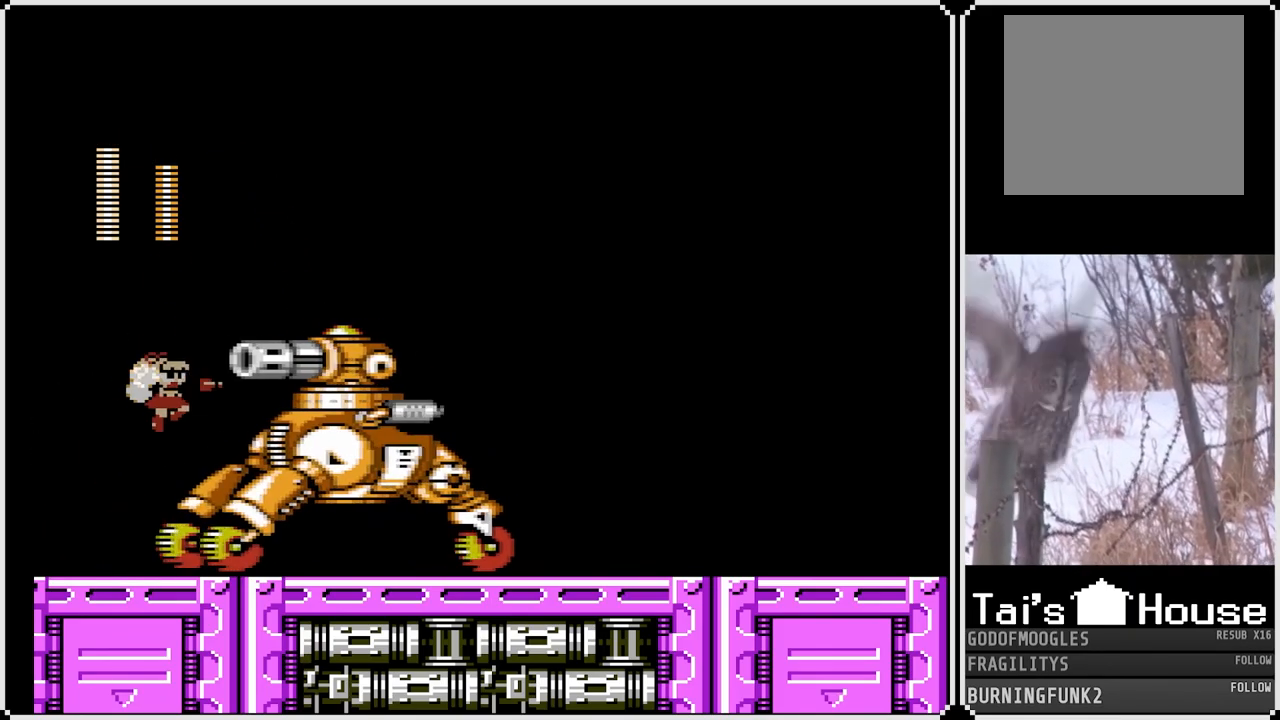
{"buttons": ["SQUARE"], "left_stick": "center", "right_stick": "center", "events": [[33, "DPAD_RIGHT", "up"], [50, "CROSS", "up"], [100, "SQUARE", "up"], [150, "DPAD_LEFT", "down"], [167, "SQUARE", "down"], [233, "SQUARE", "up"], [333, "DPAD_LEFT", "up"], [333, "DPAD_RIGHT", "down"], [450, "SQUARE", "down"], [483, "DPAD_RIGHT", "up"]]}
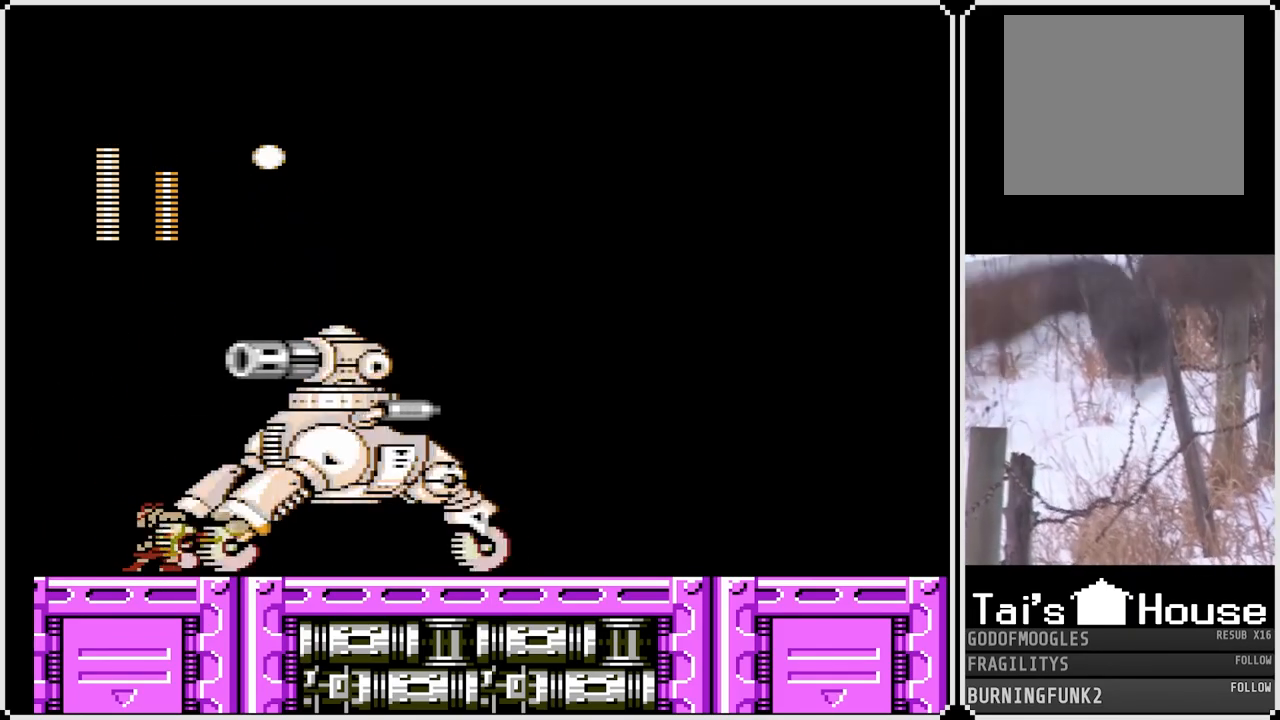
{"buttons": ["DPAD_LEFT"], "left_stick": "center", "right_stick": "center", "events": [[33, "SQUARE", "up"], [100, "SQUARE", "down"], [200, "SQUARE", "up"], [350, "SQUARE", "down"], [433, "DPAD_LEFT", "down"], [467, "SQUARE", "up"]]}
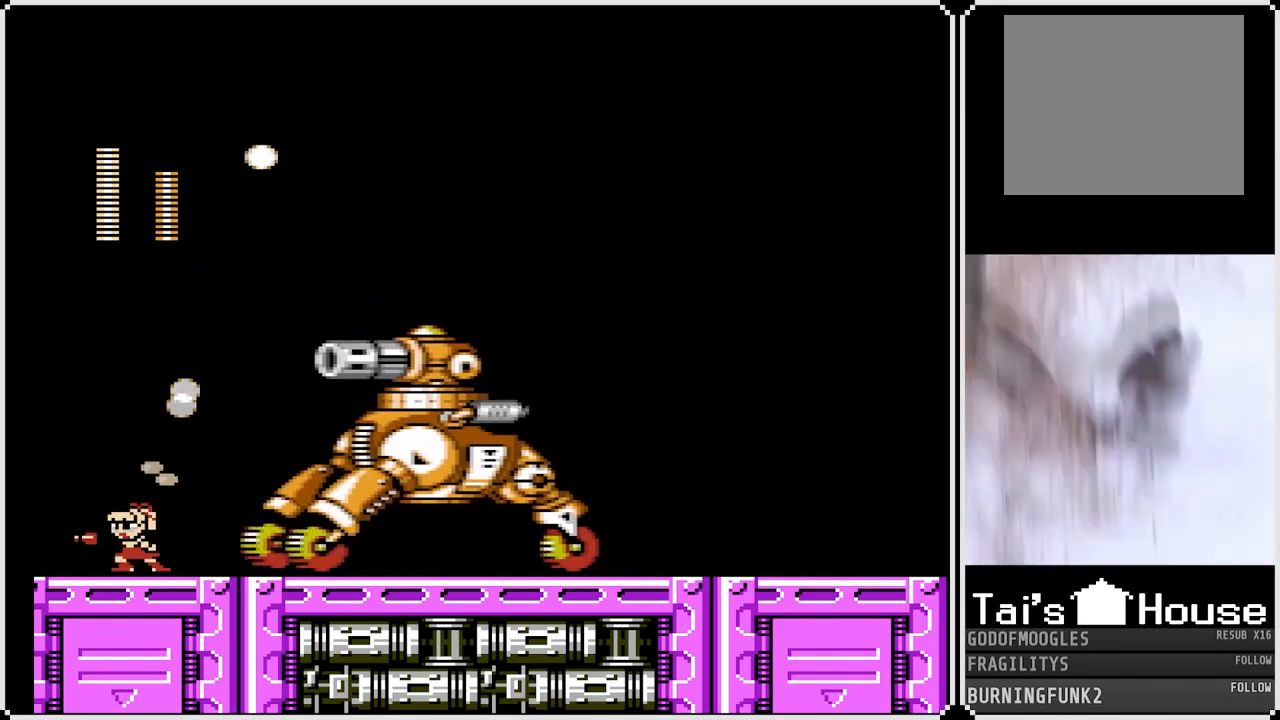
{"buttons": ["DPAD_RIGHT"], "left_stick": "center", "right_stick": "center", "events": [[33, "CROSS", "down"], [100, "SQUARE", "down"], [183, "CROSS", "up"], [183, "SQUARE", "up"], [333, "DPAD_LEFT", "up"], [333, "DPAD_RIGHT", "down"]]}
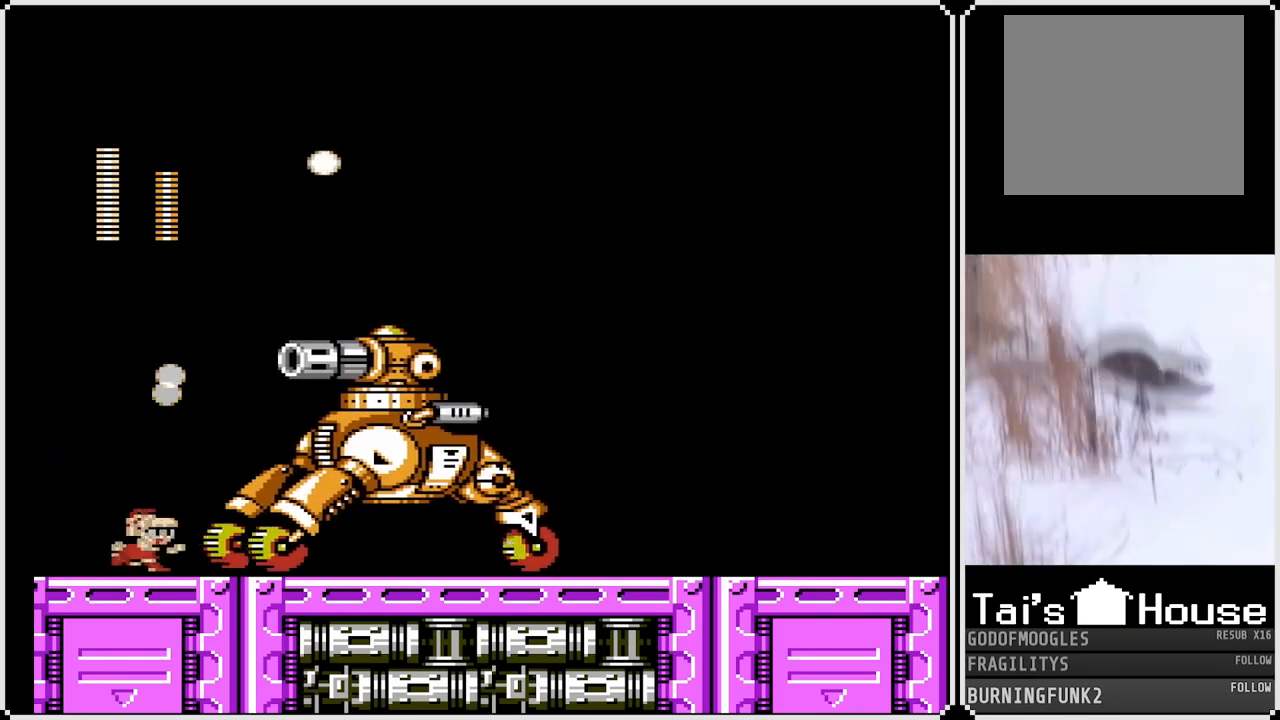
{"buttons": [], "left_stick": "center", "right_stick": "center", "events": [[17, "SQUARE", "down"], [100, "SQUARE", "up"], [217, "DPAD_RIGHT", "up"], [333, "SQUARE", "down"], [450, "SQUARE", "up"]]}
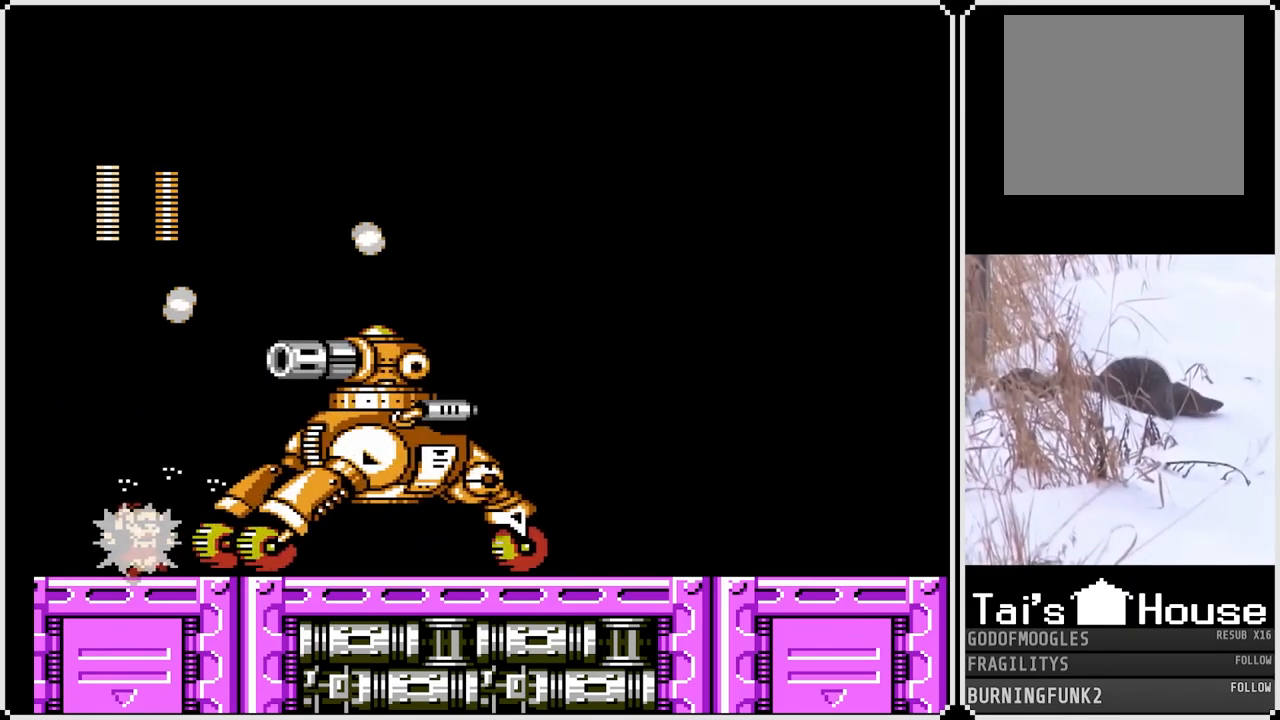
{"buttons": [], "left_stick": "center", "right_stick": "center", "events": [[167, "SQUARE", "down"], [283, "SQUARE", "up"], [400, "SQUARE", "down"], [483, "SQUARE", "up"]]}
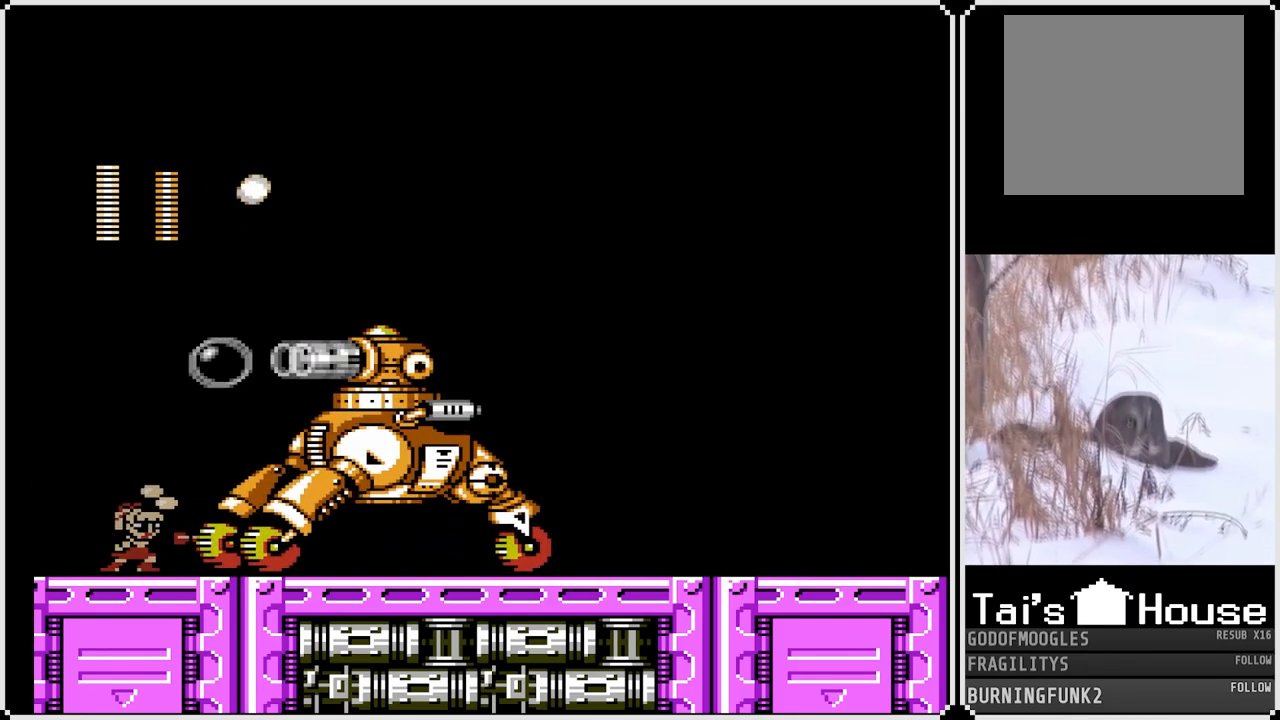
{"buttons": ["SQUARE"], "left_stick": "center", "right_stick": "center", "events": [[67, "DPAD_RIGHT", "down"], [183, "SQUARE", "down"], [300, "SQUARE", "up"], [383, "DPAD_RIGHT", "up"], [450, "SQUARE", "down"]]}
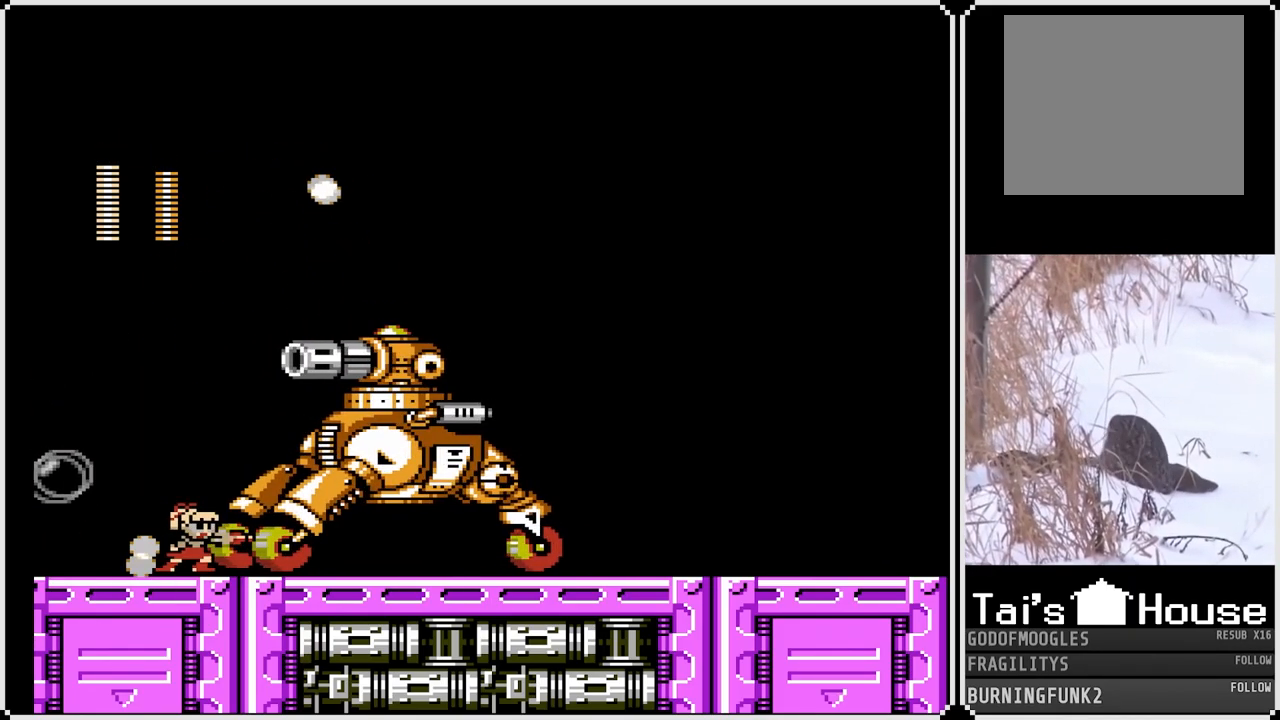
{"buttons": ["SQUARE", "DPAD_RIGHT"], "left_stick": "center", "right_stick": "center", "events": [[67, "SQUARE", "up"], [183, "SQUARE", "down"], [333, "DPAD_RIGHT", "down"], [333, "SQUARE", "up"], [483, "SQUARE", "down"]]}
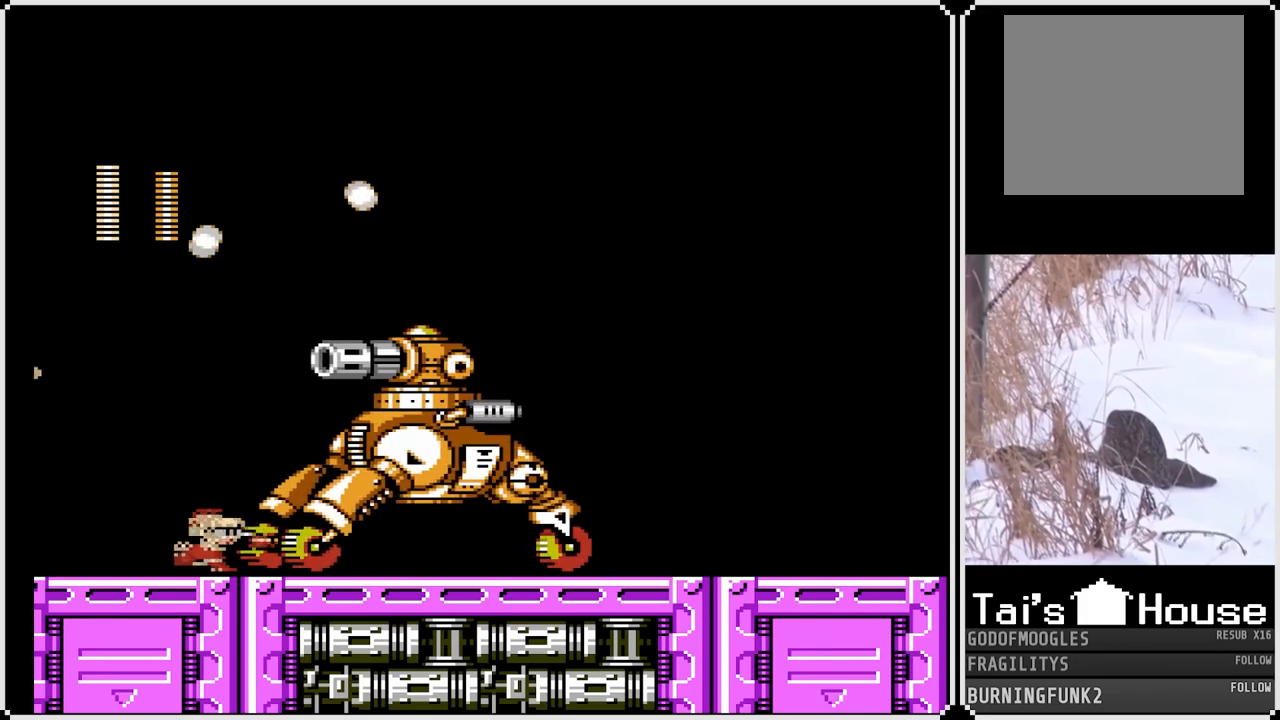
{"buttons": ["SQUARE"], "left_stick": "center", "right_stick": "center", "events": [[33, "DPAD_RIGHT", "up"], [133, "SQUARE", "up"], [150, "DPAD_RIGHT", "down"], [200, "SQUARE", "down"], [250, "DPAD_RIGHT", "up"], [317, "SQUARE", "up"], [450, "SQUARE", "down"]]}
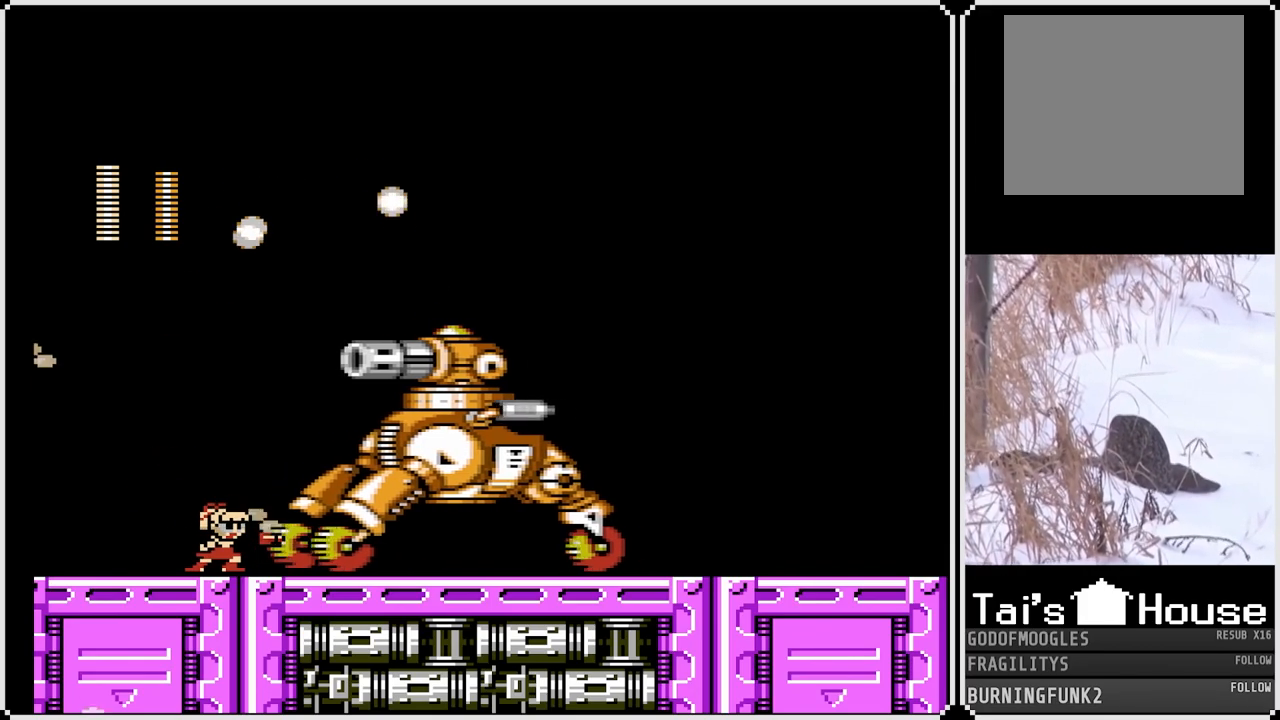
{"buttons": ["SQUARE"], "left_stick": "center", "right_stick": "center", "events": [[50, "SQUARE", "up"], [133, "DPAD_RIGHT", "down"], [200, "SQUARE", "down"], [317, "SQUARE", "up"], [350, "DPAD_RIGHT", "up"], [433, "SQUARE", "down"]]}
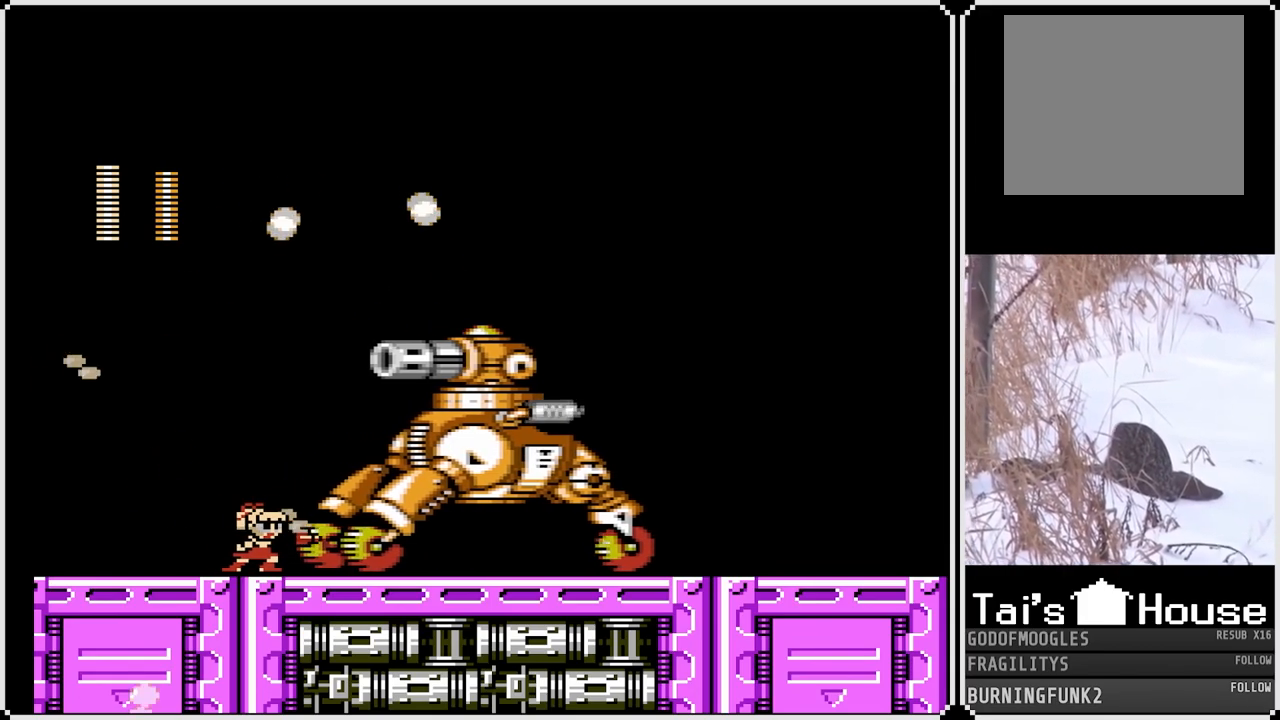
{"buttons": ["SQUARE", "DPAD_RIGHT"], "left_stick": "center", "right_stick": "center", "events": [[33, "SQUARE", "up"], [150, "DPAD_RIGHT", "down"], [167, "SQUARE", "down"], [267, "DPAD_RIGHT", "up"], [300, "SQUARE", "up"], [417, "SQUARE", "down"], [500, "DPAD_RIGHT", "down"]]}
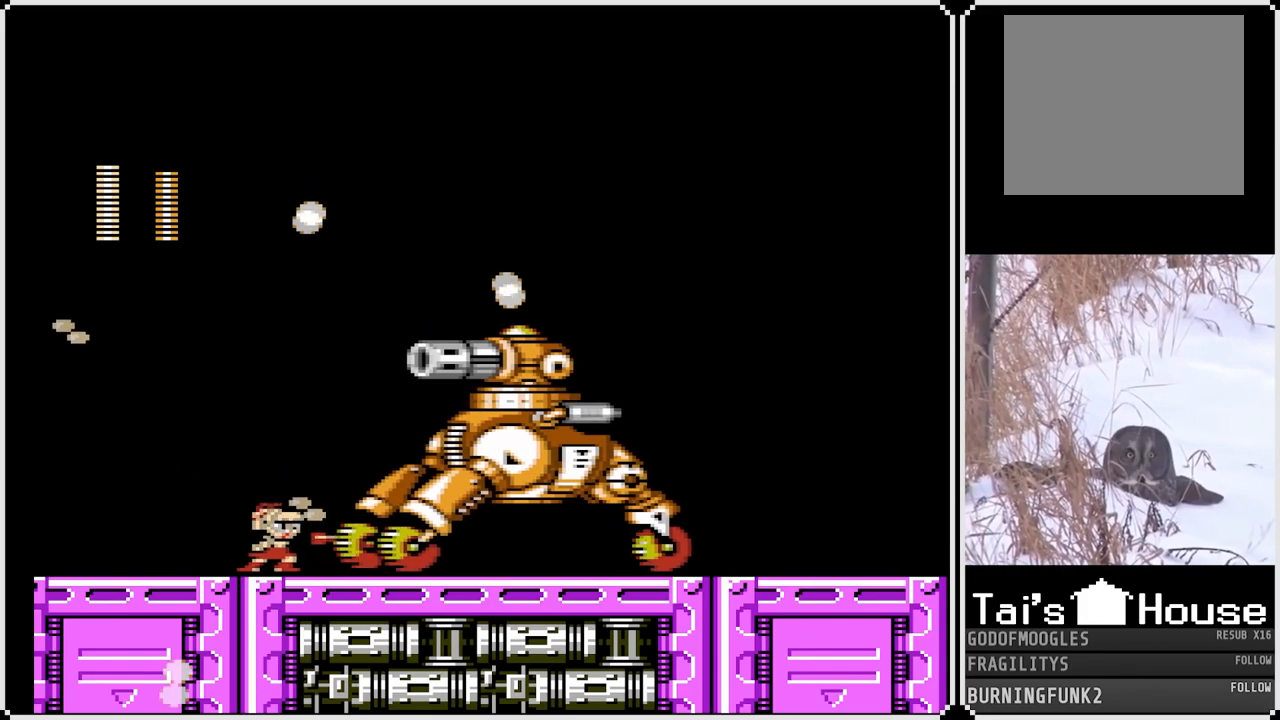
{"buttons": [], "left_stick": "center", "right_stick": "center", "events": [[33, "SQUARE", "up"], [117, "SQUARE", "down"], [150, "DPAD_RIGHT", "up"], [217, "SQUARE", "up"], [283, "DPAD_RIGHT", "down"], [367, "SQUARE", "down"], [400, "DPAD_RIGHT", "up"], [500, "SQUARE", "up"]]}
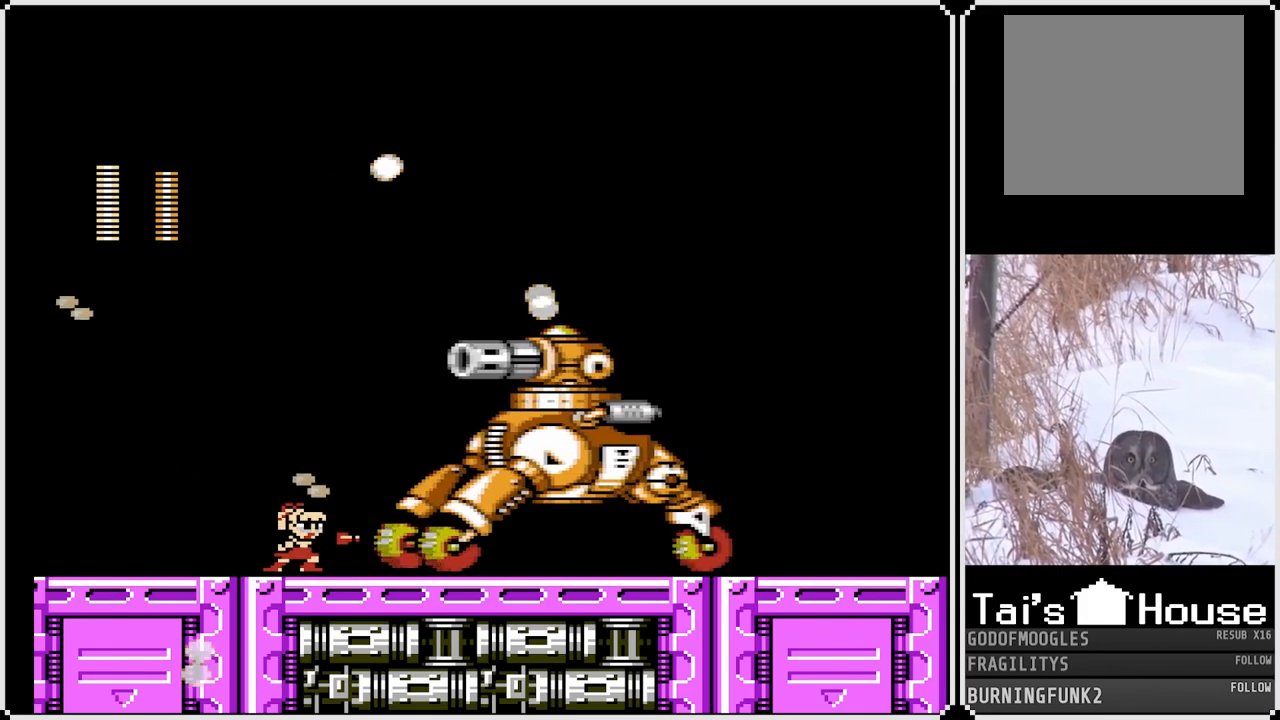
{"buttons": ["SQUARE", "DPAD_RIGHT"], "left_stick": "center", "right_stick": "center", "events": [[33, "DPAD_RIGHT", "down"], [67, "SQUARE", "down"], [167, "DPAD_RIGHT", "up"], [183, "SQUARE", "up"], [300, "DPAD_RIGHT", "down"], [367, "SQUARE", "down"]]}
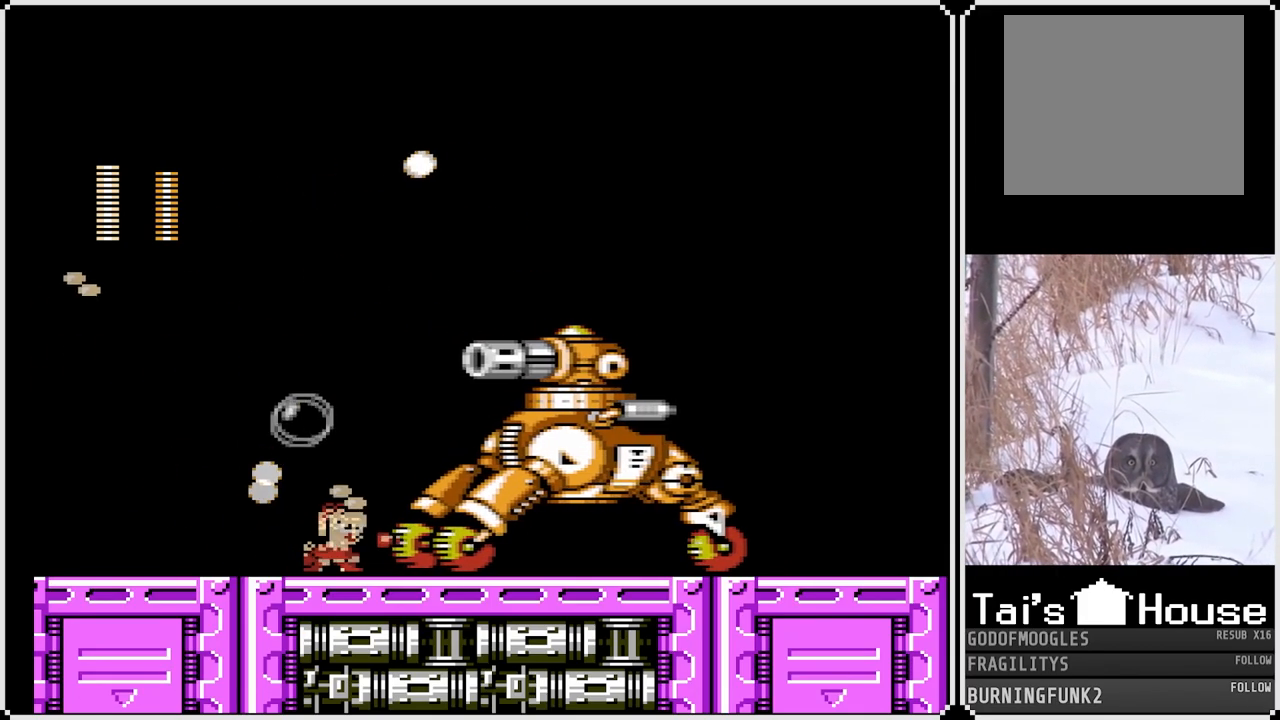
{"buttons": ["SQUARE"], "left_stick": "center", "right_stick": "center", "events": [[17, "DPAD_RIGHT", "up"], [17, "SQUARE", "up"], [117, "DPAD_RIGHT", "down"], [167, "SQUARE", "down"], [300, "SQUARE", "up"], [317, "DPAD_RIGHT", "up"], [383, "SQUARE", "down"]]}
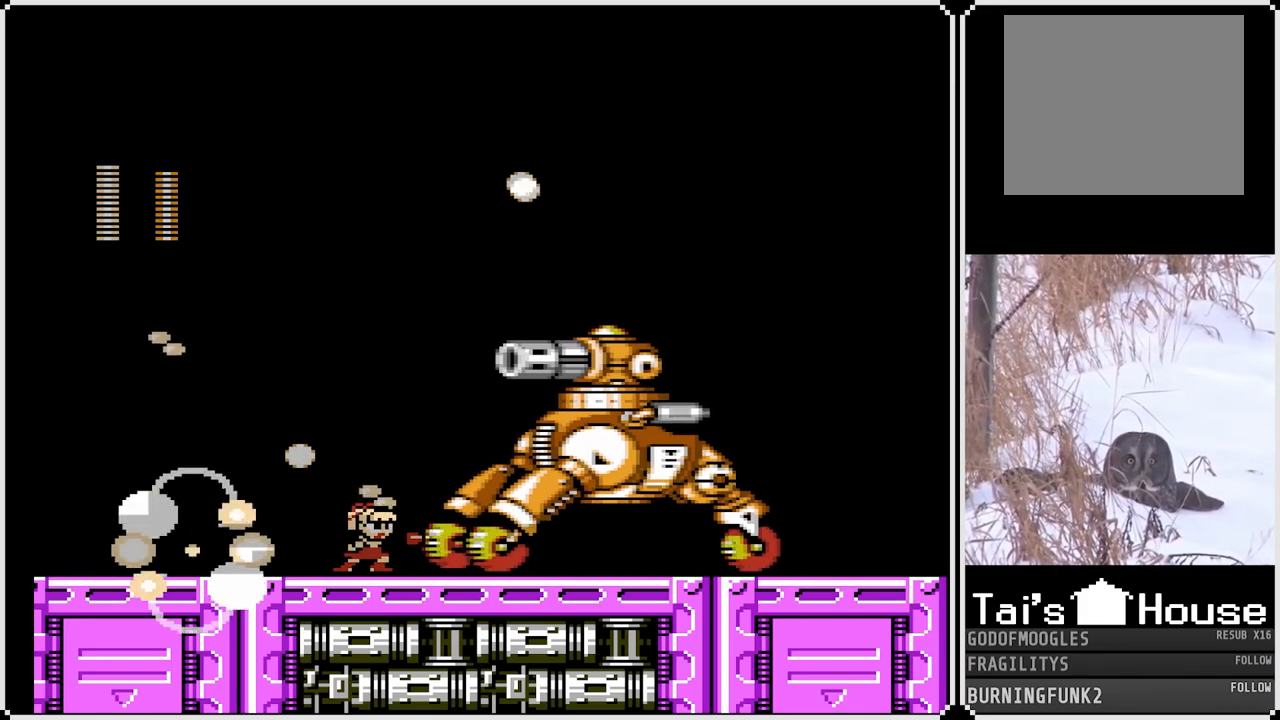
{"buttons": [], "left_stick": "center", "right_stick": "center", "events": [[17, "SQUARE", "up"], [117, "SQUARE", "down"], [233, "SQUARE", "up"], [350, "SQUARE", "down"], [467, "SQUARE", "up"]]}
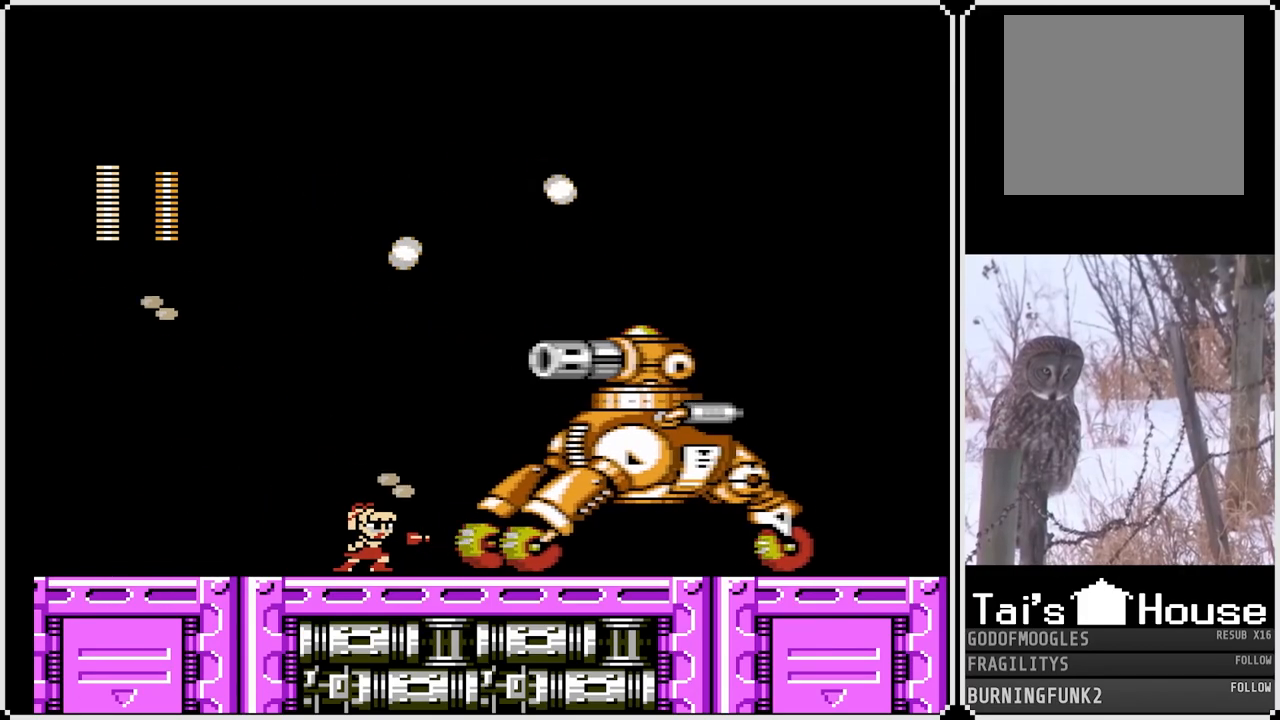
{"buttons": ["DPAD_LEFT"], "left_stick": "center", "right_stick": "center", "events": [[83, "DPAD_LEFT", "down"], [83, "SQUARE", "down"], [233, "SQUARE", "up"]]}
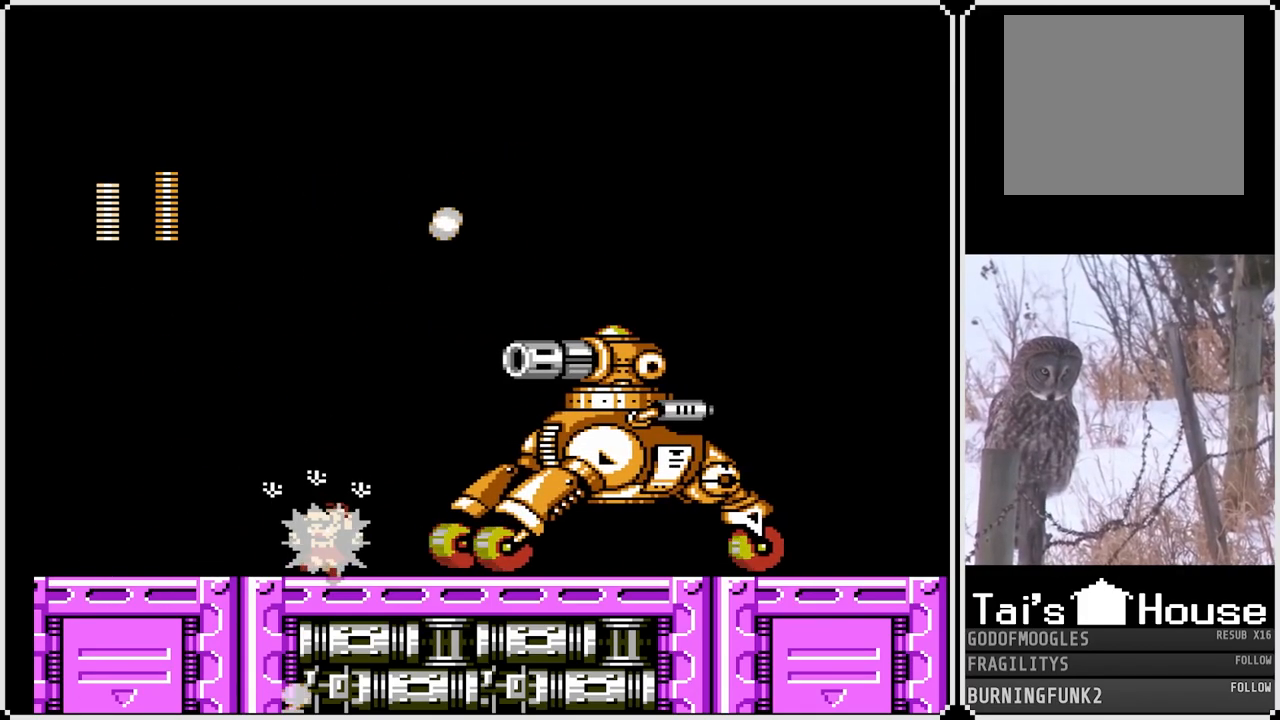
{"buttons": ["CROSS", "DPAD_LEFT"], "left_stick": "center", "right_stick": "center", "events": [[383, "CROSS", "down"]]}
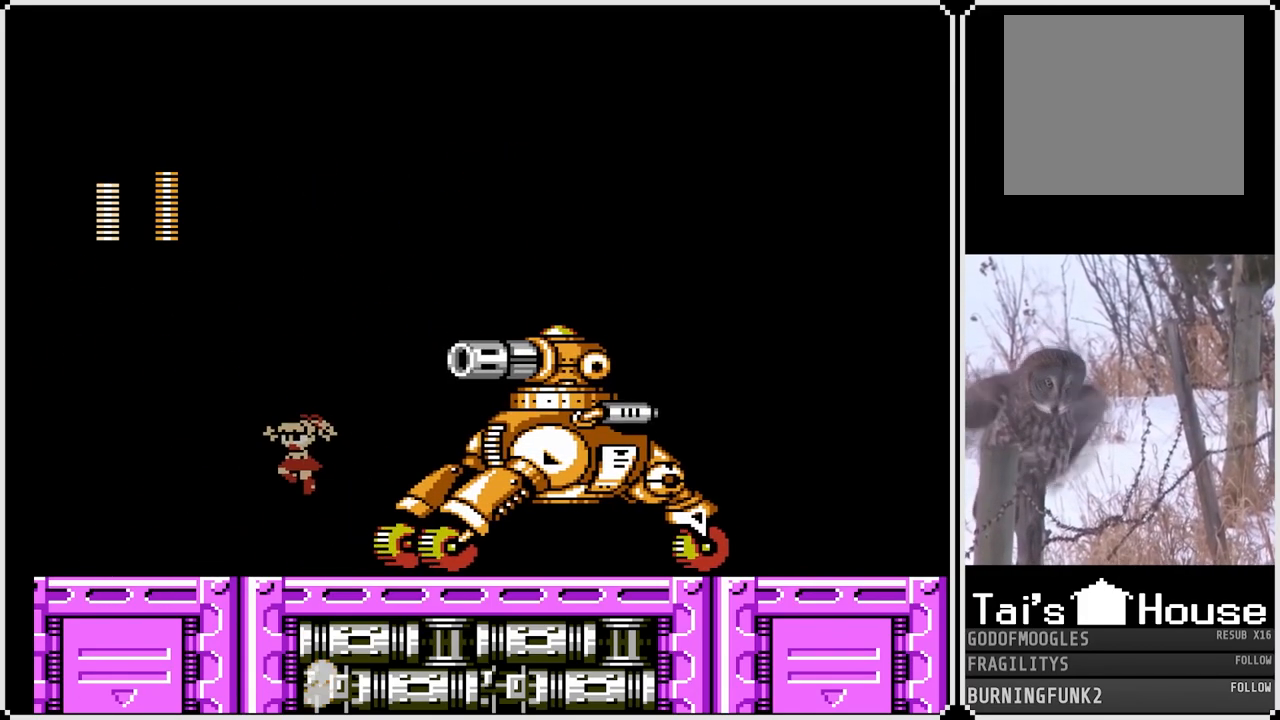
{"buttons": ["DPAD_LEFT"], "left_stick": "center", "right_stick": "center", "events": [[133, "DPAD_RIGHT", "down"], [150, "DPAD_LEFT", "up"], [200, "SQUARE", "down"], [283, "DPAD_LEFT", "down"], [283, "DPAD_RIGHT", "up"], [300, "CROSS", "up"], [317, "SQUARE", "up"]]}
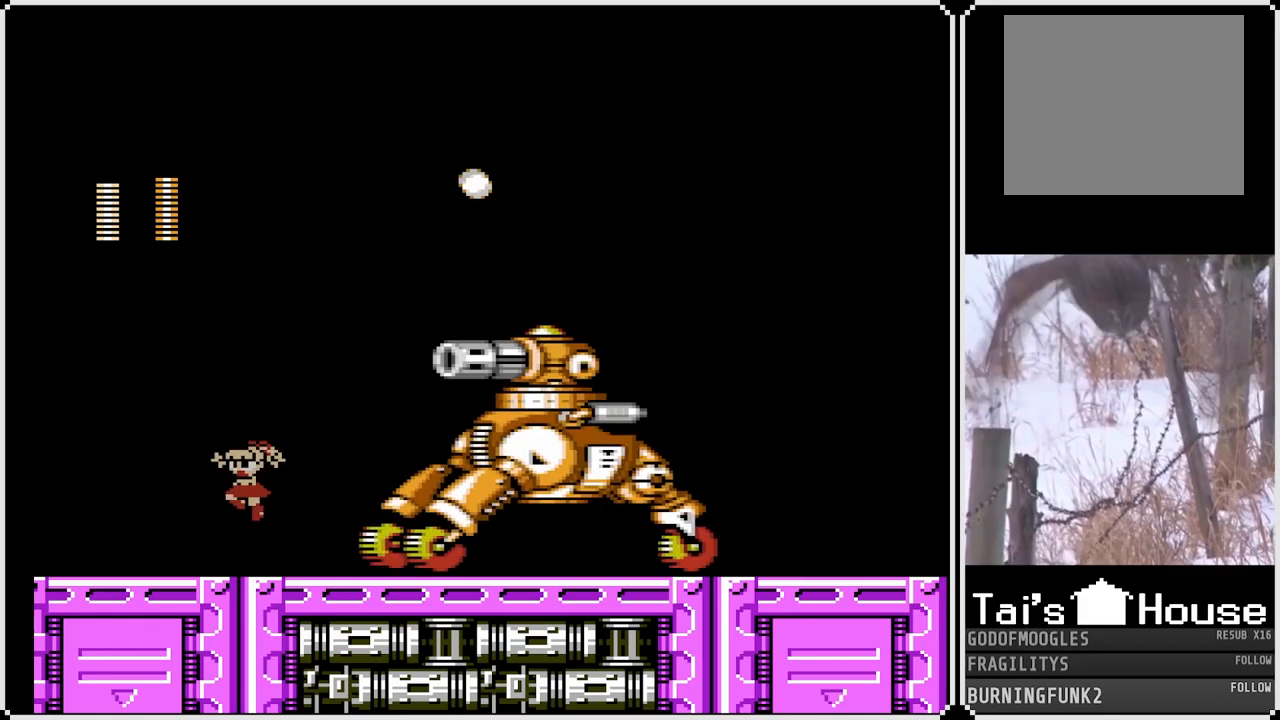
{"buttons": ["DPAD_LEFT"], "left_stick": "center", "right_stick": "center", "events": [[133, "CROSS", "down"], [283, "DPAD_RIGHT", "down"], [300, "DPAD_LEFT", "up"], [400, "SQUARE", "down"], [450, "DPAD_RIGHT", "up"], [467, "CROSS", "up"], [467, "DPAD_LEFT", "down"], [500, "SQUARE", "up"]]}